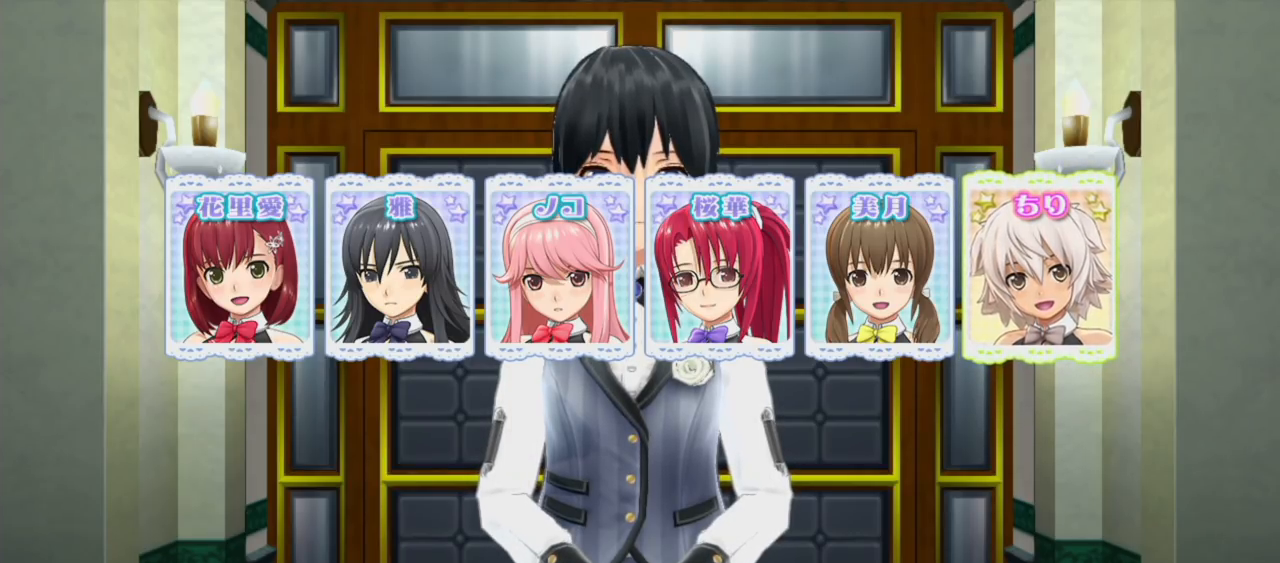
Gameplay with a controller (PlayStation layout); each line is a JSON object with the inputs held at the frame after it. "events" lists button and stick changes between this image and that frame as [ms after this image, input, new state], when the widget could be followed in between. Not read: L3 R3.
{"buttons": ["CIRCLE"], "left_stick": "center", "right_stick": "center", "events": [[467, "CIRCLE", "down"]]}
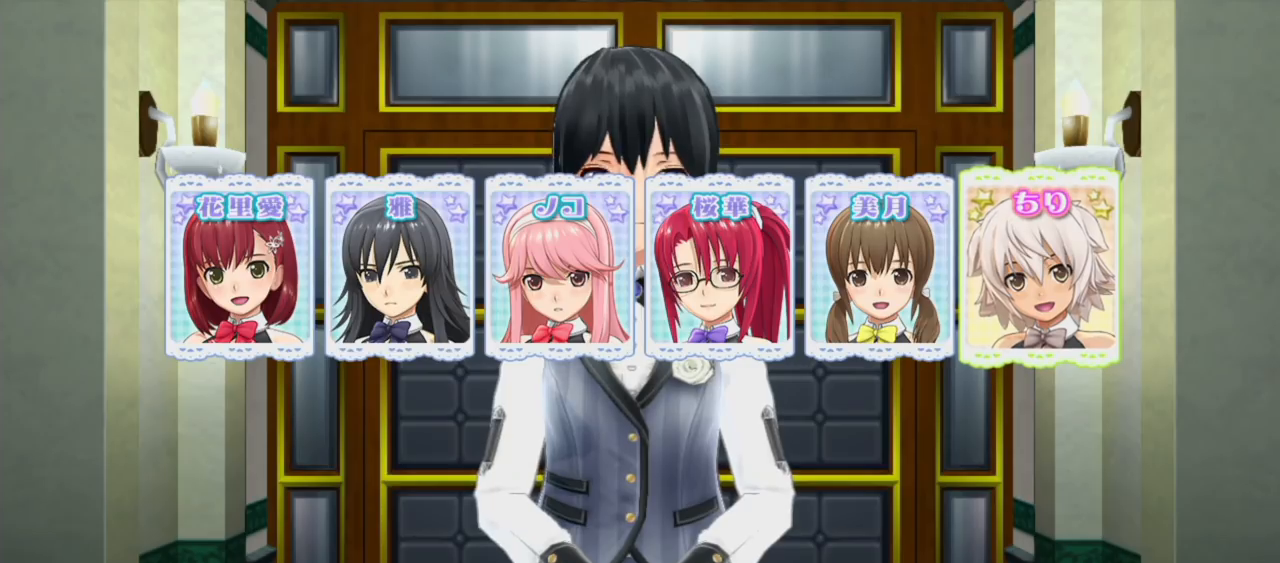
{"buttons": [], "left_stick": "center", "right_stick": "center", "events": [[67, "CIRCLE", "up"]]}
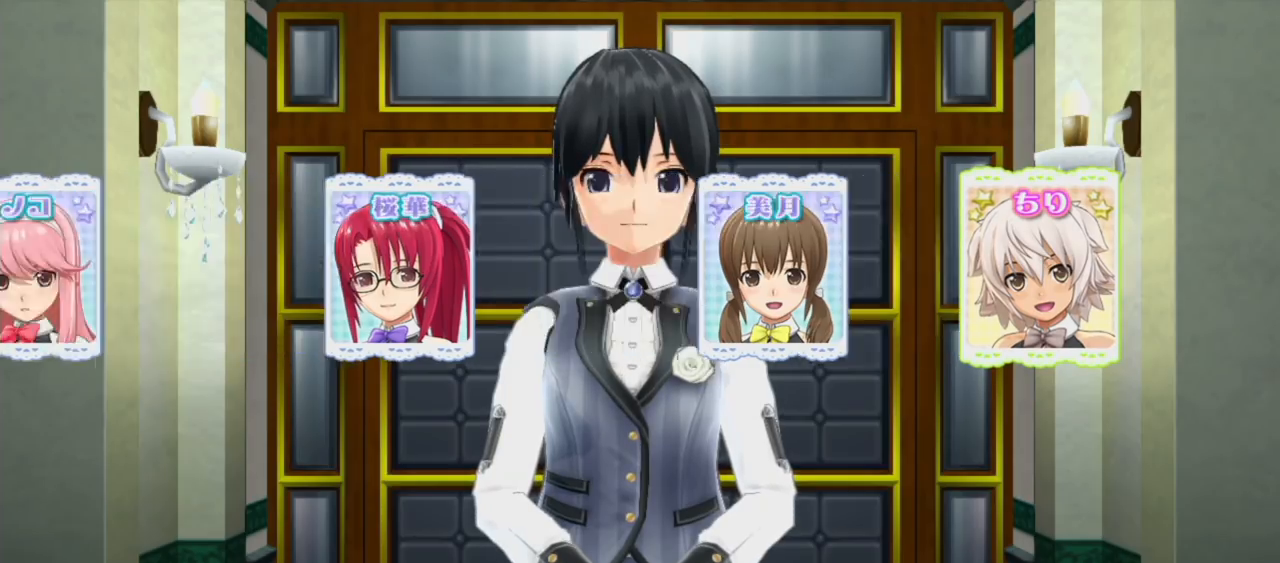
{"buttons": [], "left_stick": "center", "right_stick": "center", "events": []}
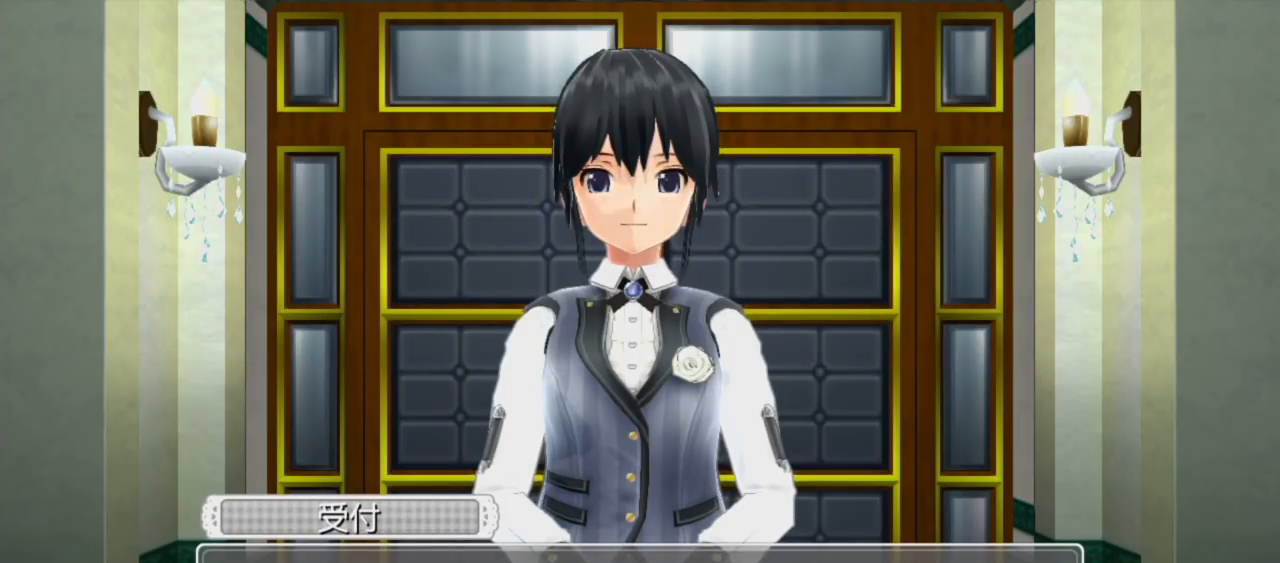
{"buttons": [], "left_stick": "center", "right_stick": "center", "events": []}
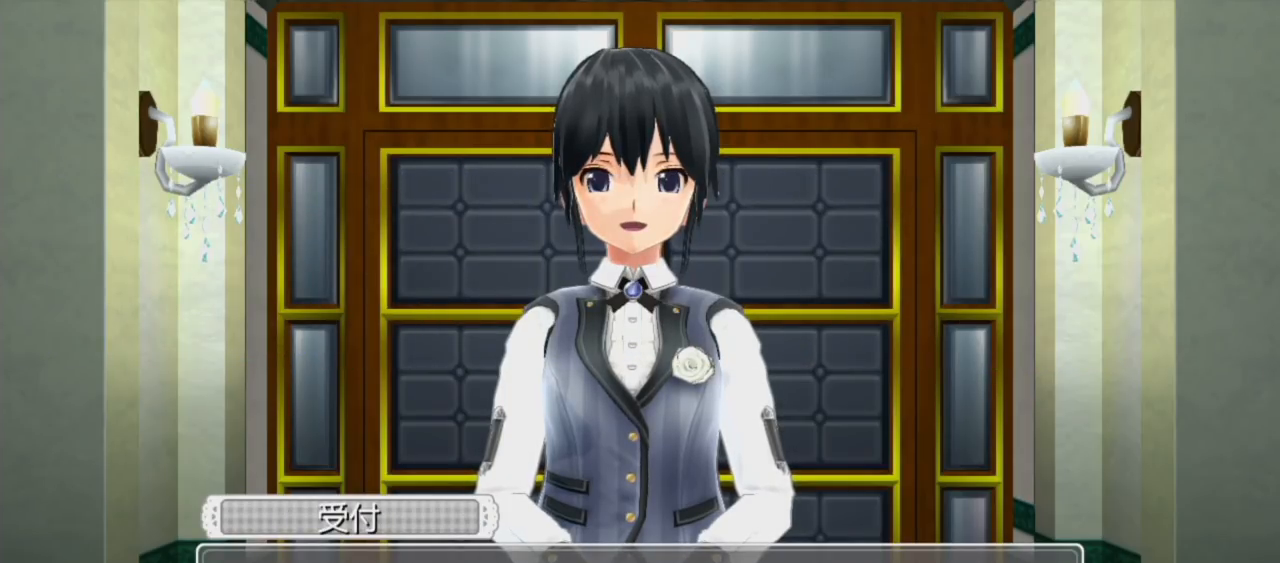
{"buttons": [], "left_stick": "center", "right_stick": "center", "events": []}
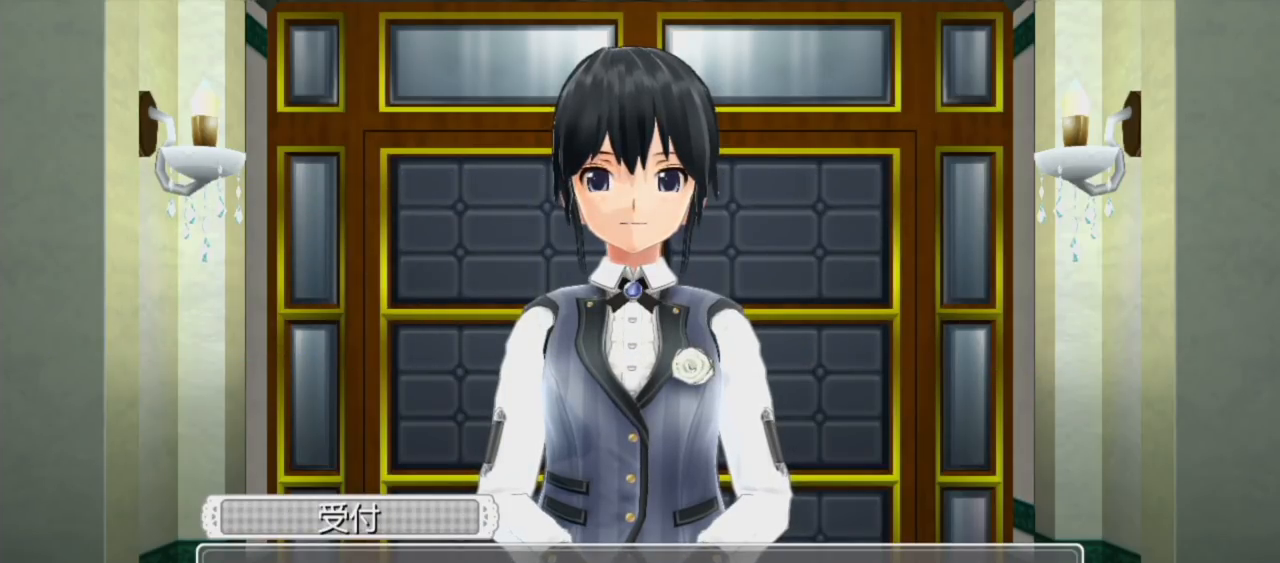
{"buttons": [], "left_stick": "center", "right_stick": "center", "events": []}
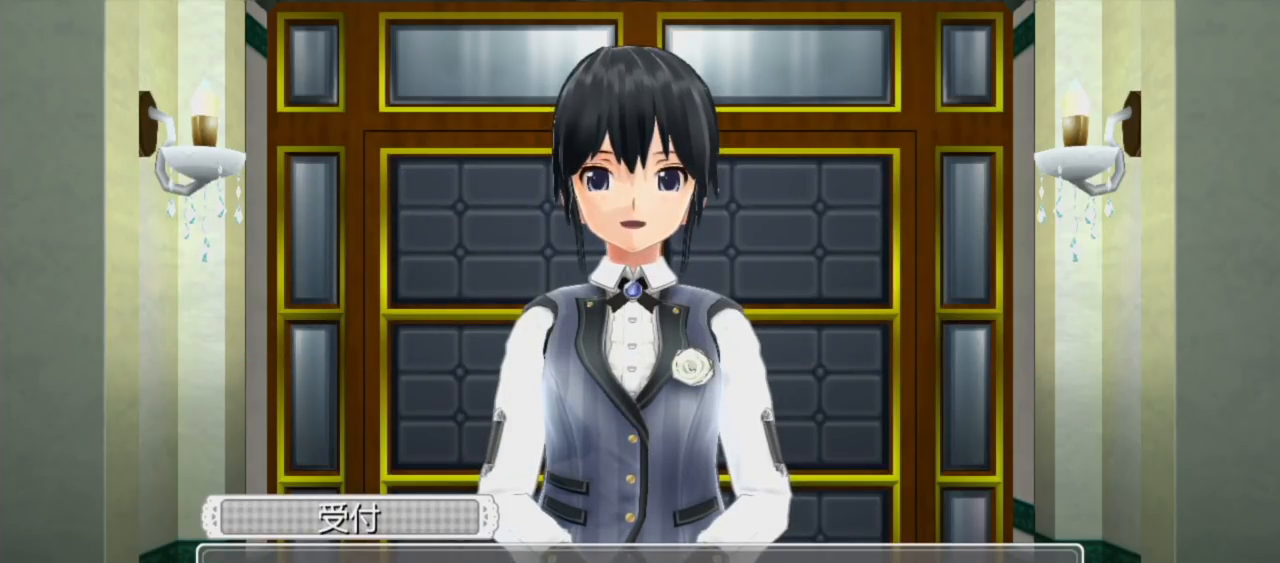
{"buttons": [], "left_stick": "center", "right_stick": "center", "events": []}
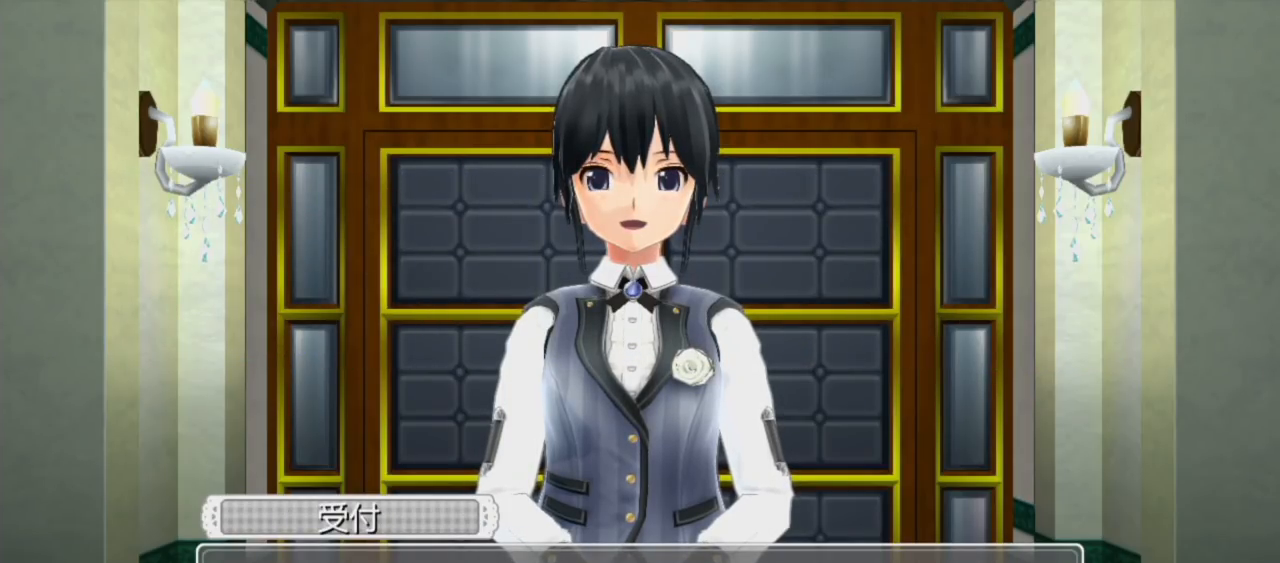
{"buttons": ["CIRCLE"], "left_stick": "center", "right_stick": "center", "events": [[417, "CIRCLE", "down"]]}
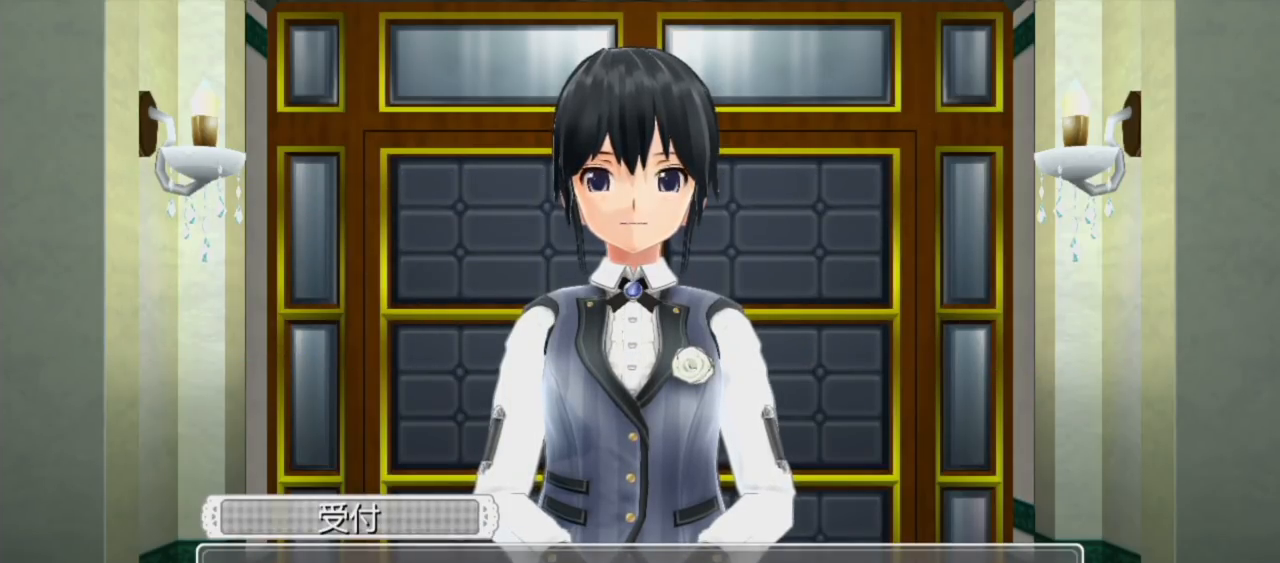
{"buttons": [], "left_stick": "center", "right_stick": "center", "events": [[17, "CIRCLE", "up"]]}
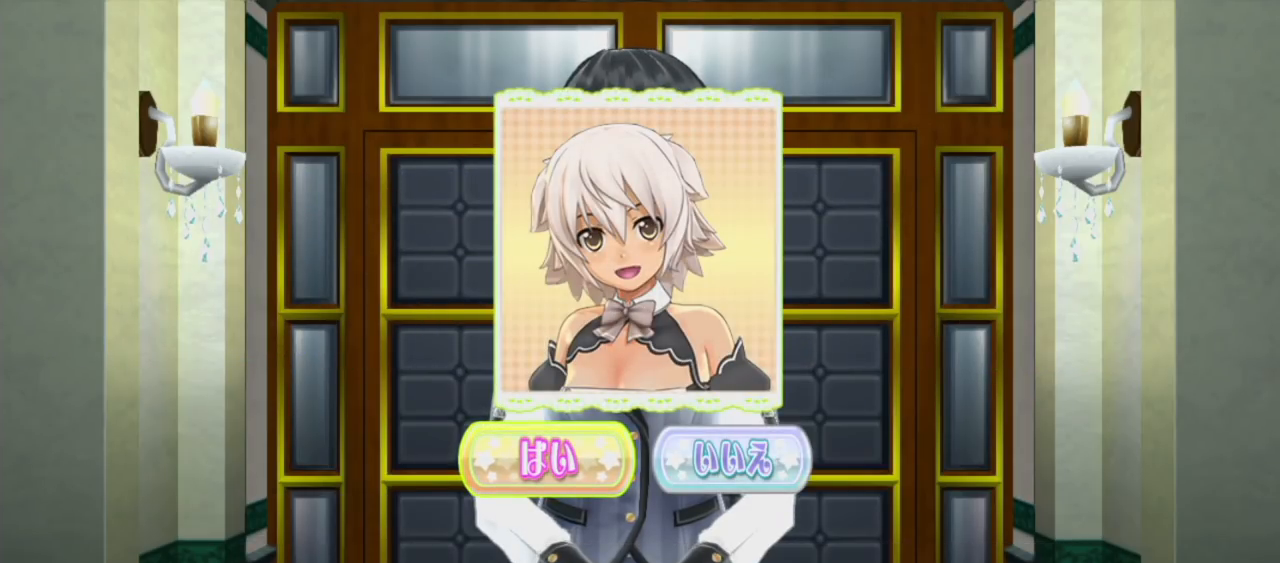
{"buttons": [], "left_stick": "center", "right_stick": "center", "events": [[317, "CIRCLE", "down"], [450, "CIRCLE", "up"]]}
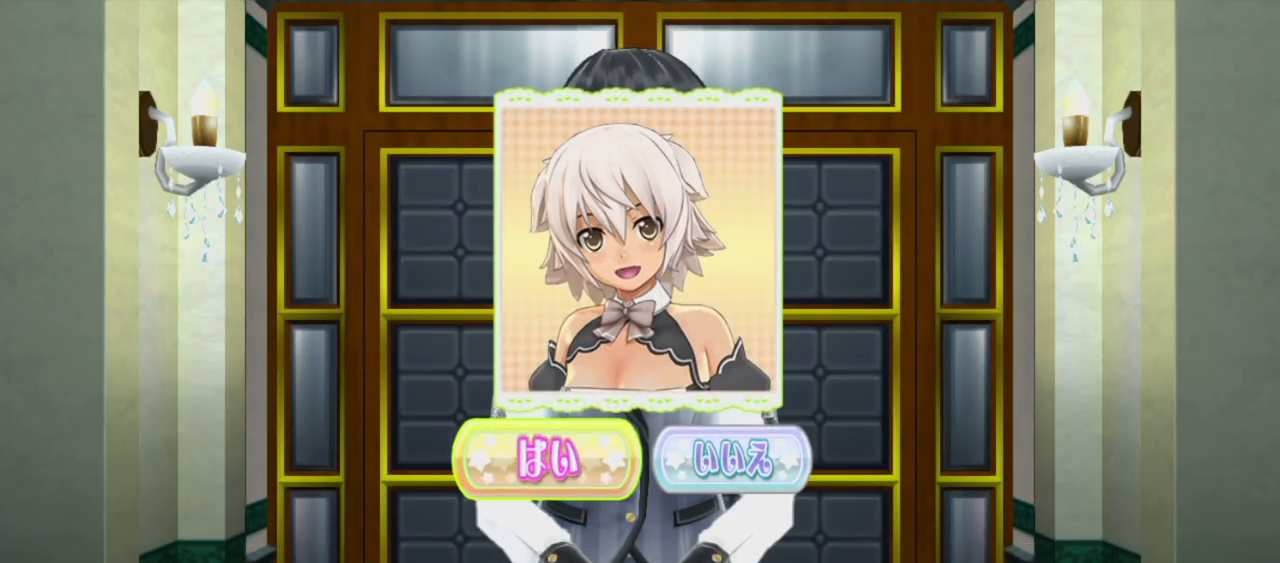
{"buttons": [], "left_stick": "center", "right_stick": "center", "events": []}
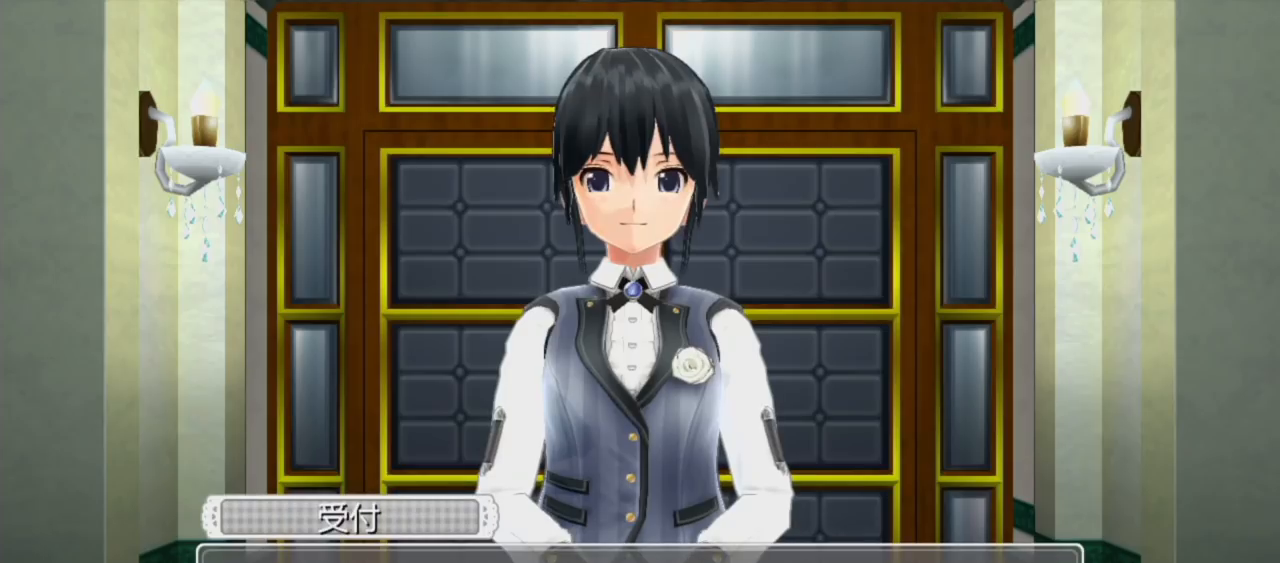
{"buttons": [], "left_stick": "center", "right_stick": "center", "events": [[350, "CIRCLE", "down"], [467, "CIRCLE", "up"]]}
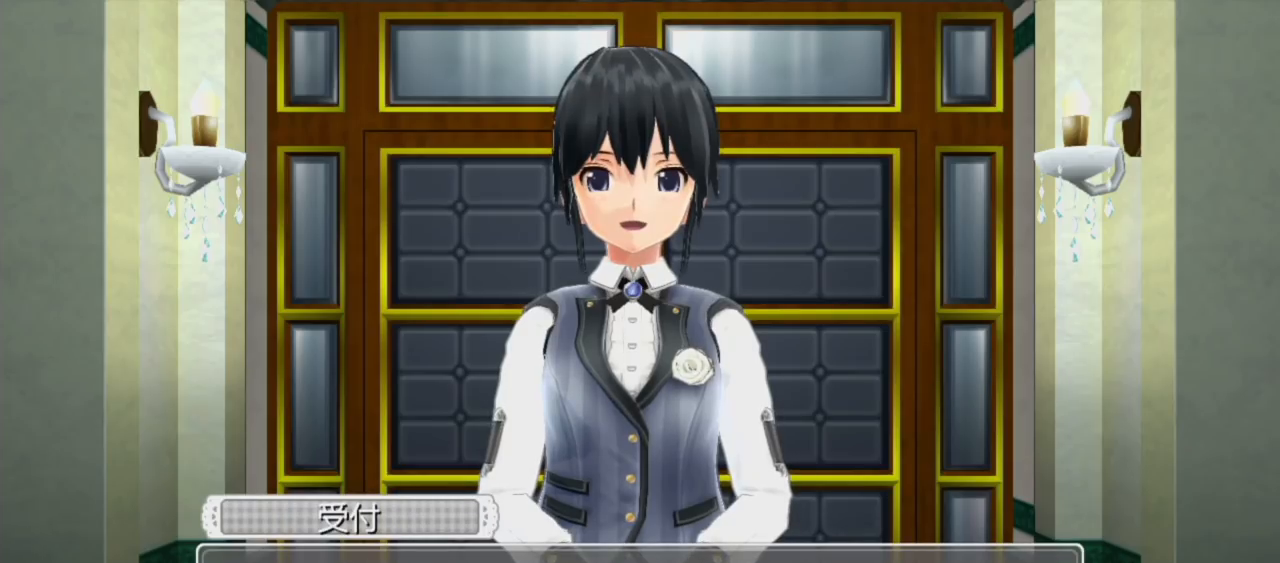
{"buttons": [], "left_stick": "center", "right_stick": "center", "events": [[267, "CIRCLE", "down"], [367, "CIRCLE", "up"]]}
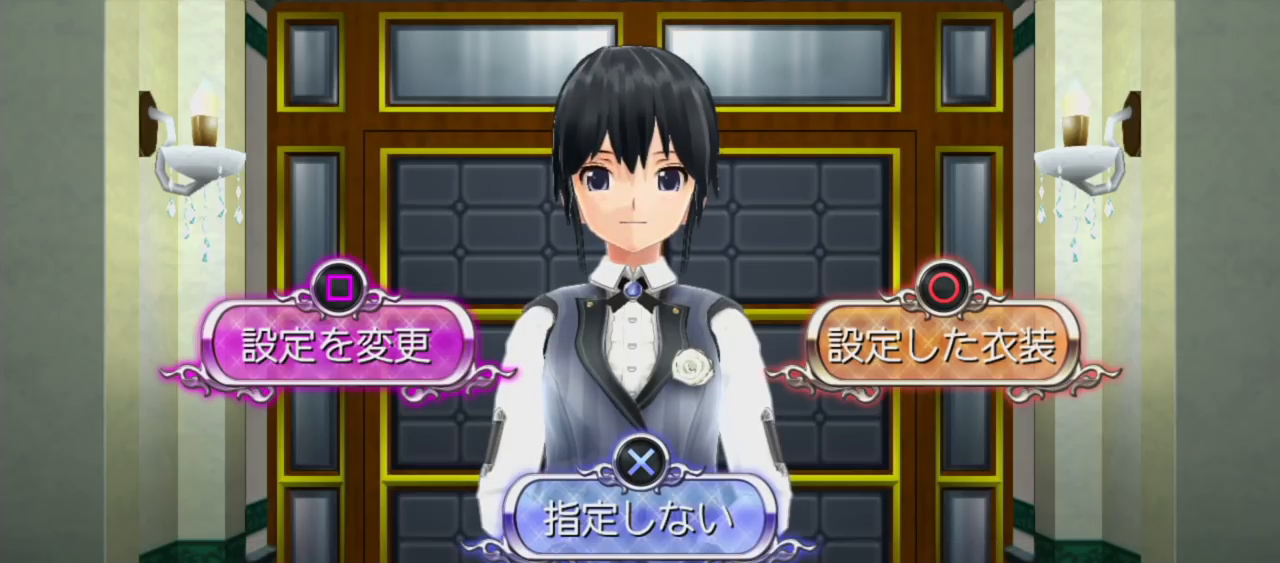
{"buttons": [], "left_stick": "center", "right_stick": "center", "events": []}
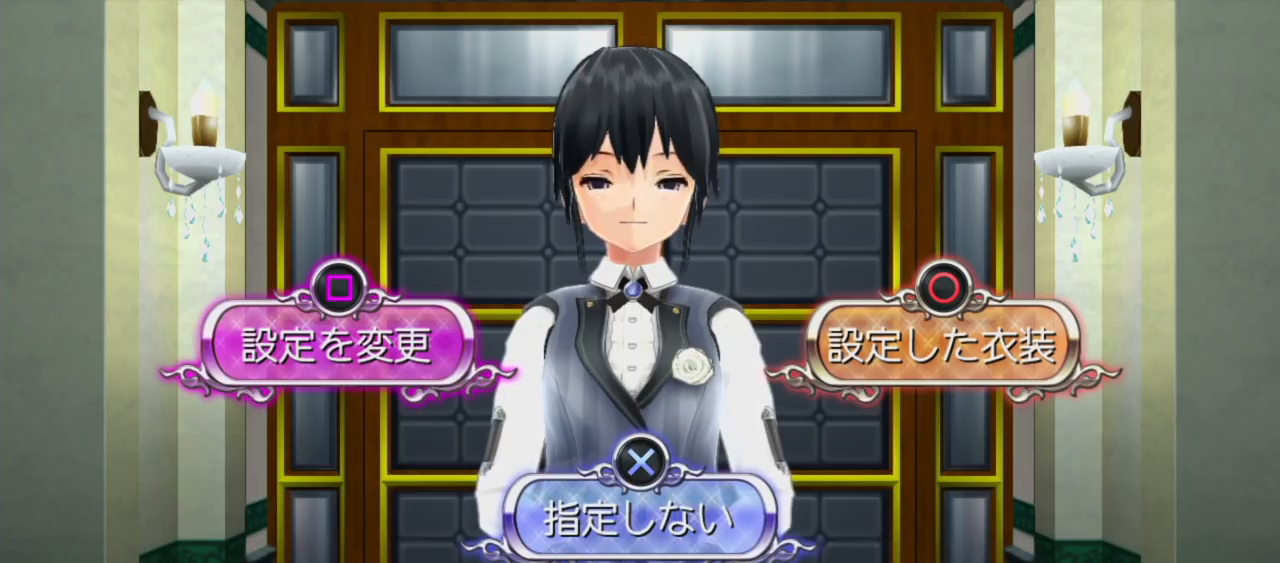
{"buttons": [], "left_stick": "center", "right_stick": "center", "events": []}
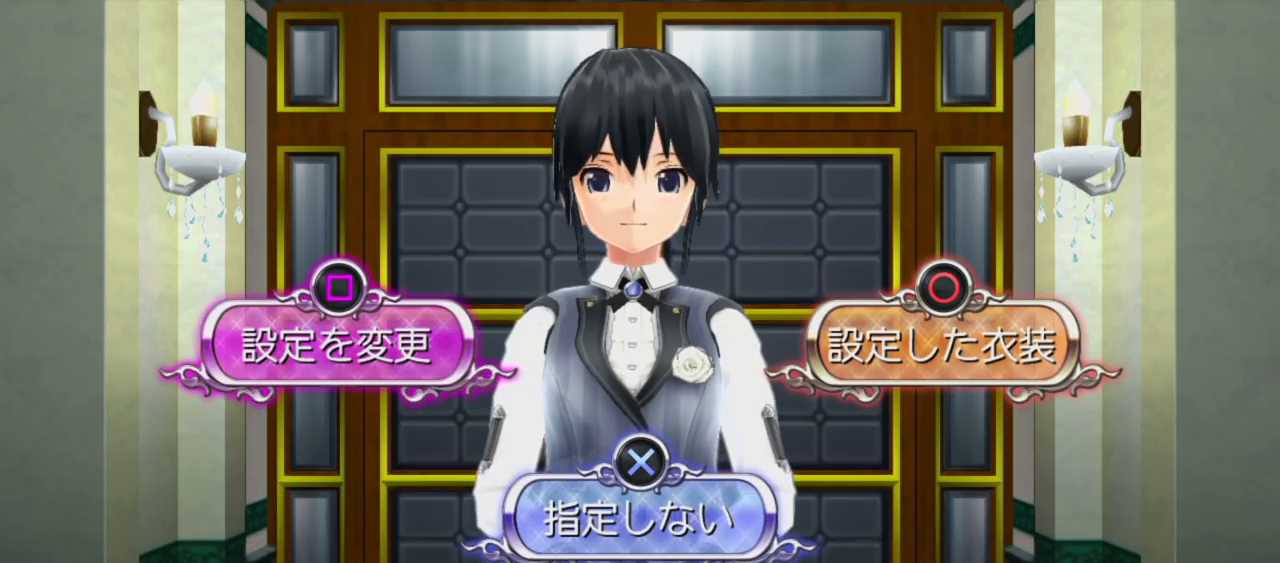
{"buttons": [], "left_stick": "center", "right_stick": "center", "events": []}
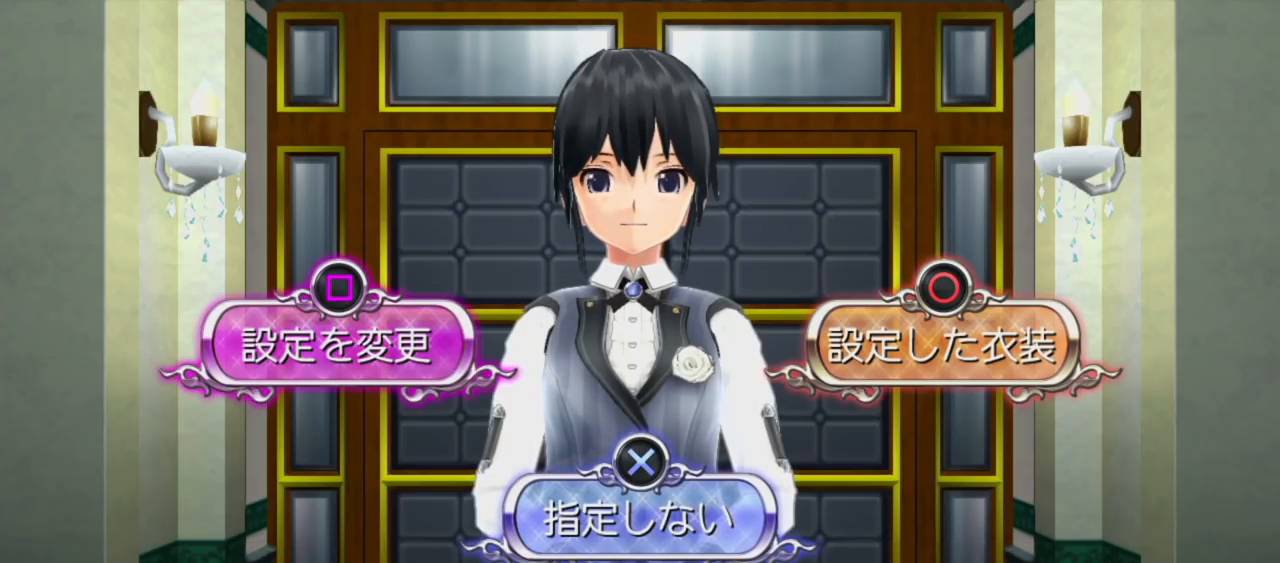
{"buttons": [], "left_stick": "center", "right_stick": "center", "events": []}
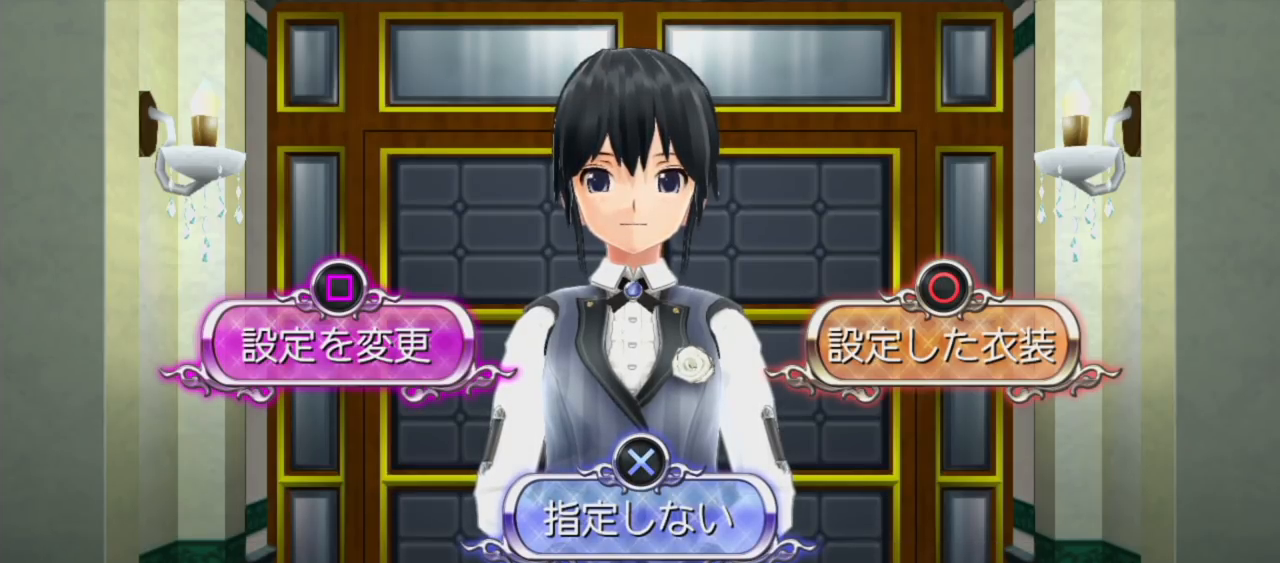
{"buttons": ["CIRCLE"], "left_stick": "center", "right_stick": "center", "events": [[417, "CIRCLE", "down"]]}
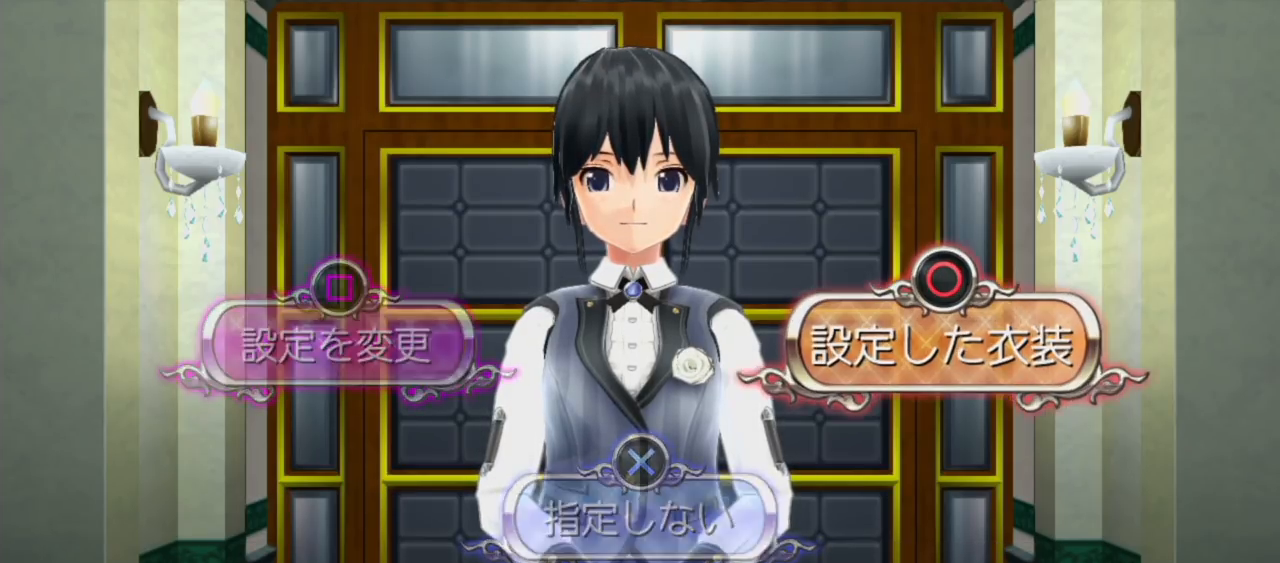
{"buttons": [], "left_stick": "center", "right_stick": "center", "events": [[50, "CIRCLE", "up"]]}
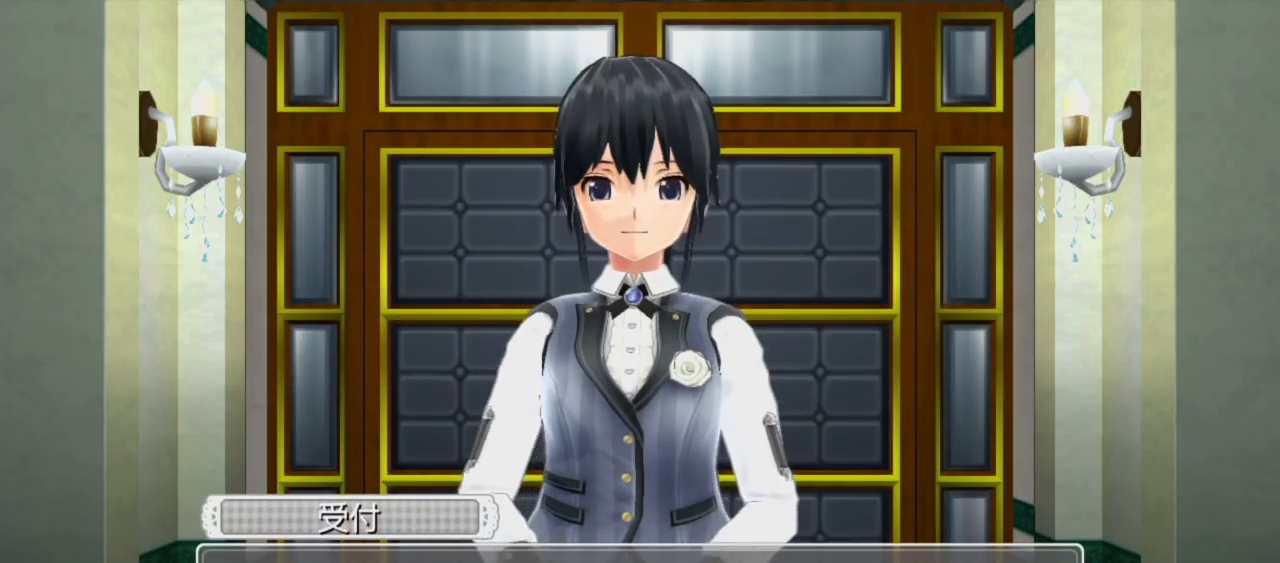
{"buttons": [], "left_stick": "center", "right_stick": "center", "events": []}
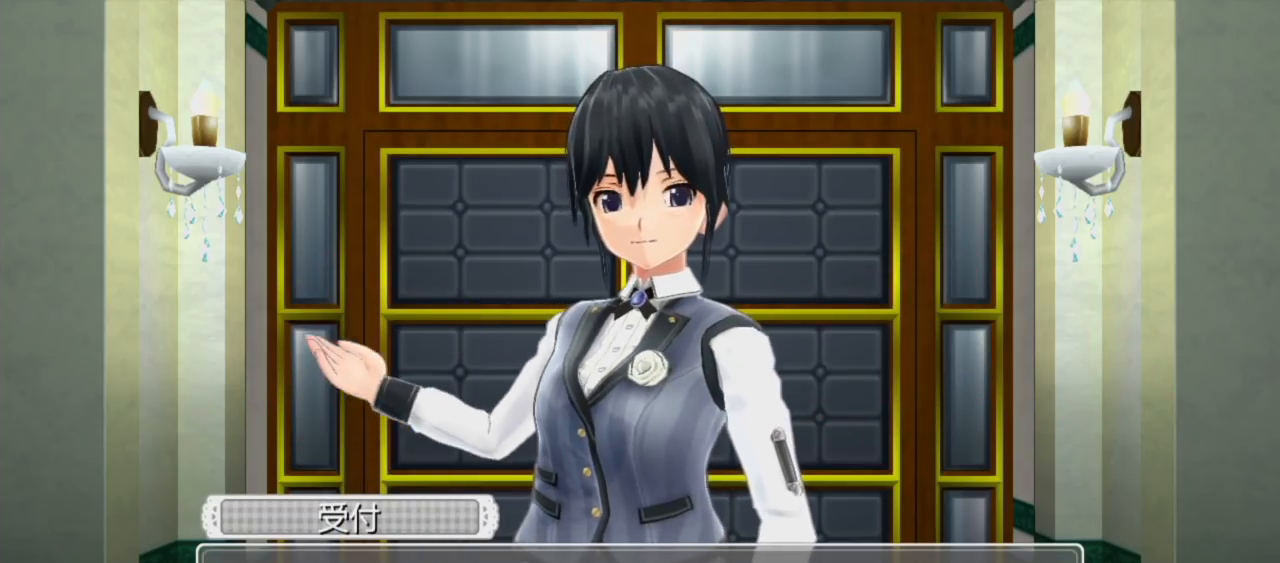
{"buttons": [], "left_stick": "center", "right_stick": "center", "events": []}
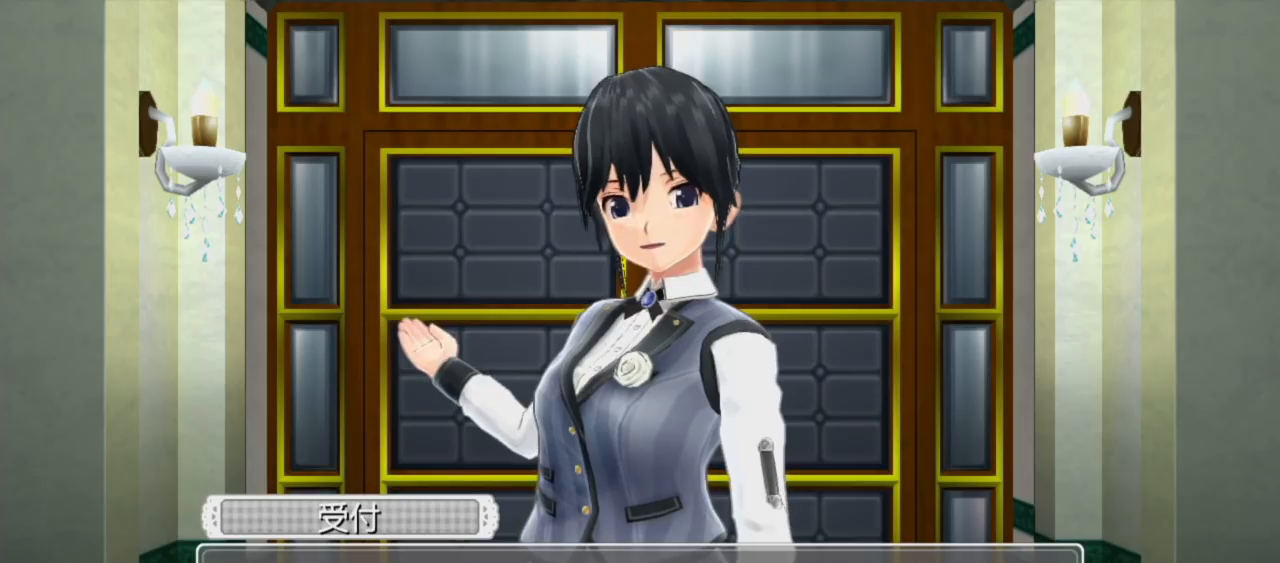
{"buttons": ["CIRCLE"], "left_stick": "center", "right_stick": "center", "events": [[467, "CIRCLE", "down"]]}
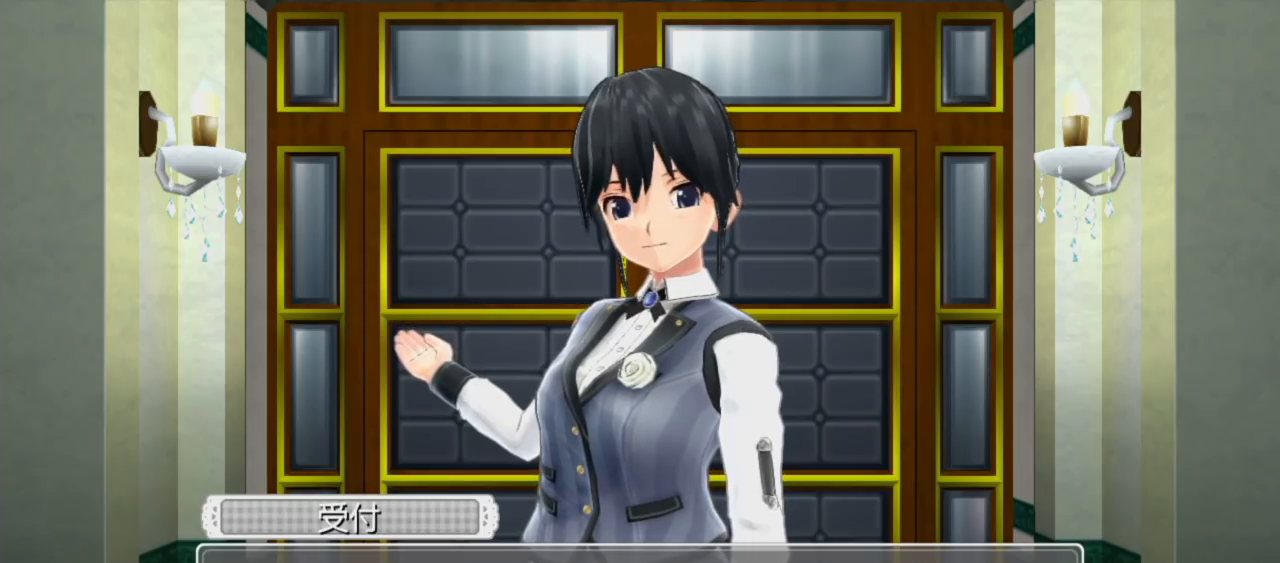
{"buttons": [], "left_stick": "center", "right_stick": "center", "events": [[117, "CIRCLE", "up"]]}